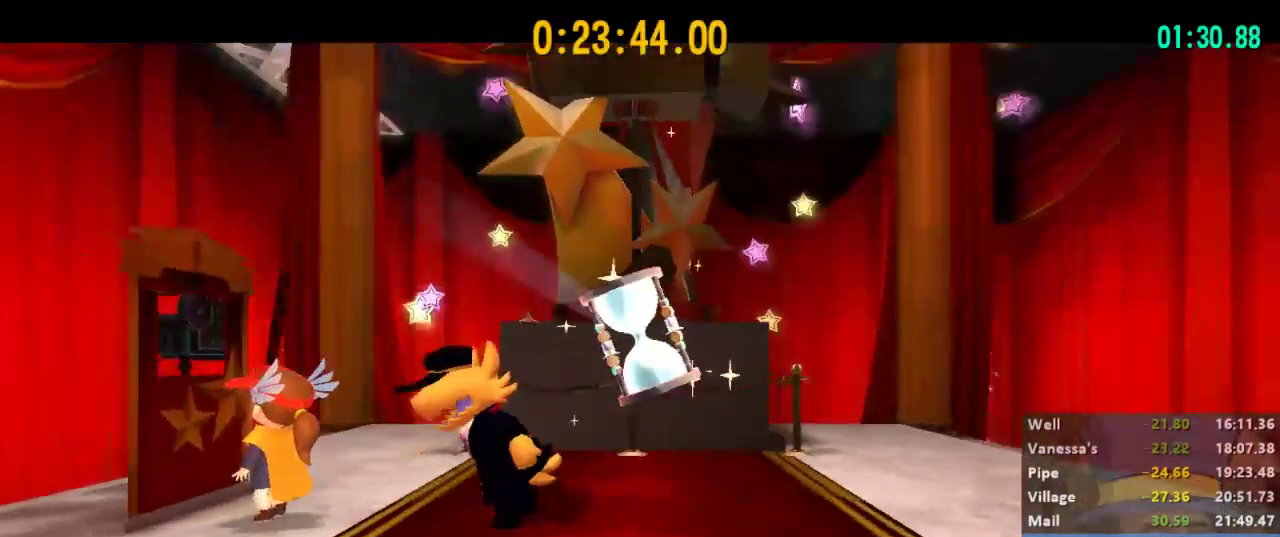
Gameplay with a controller (Xbox layout); each line is a JSON object with the inputs held at the frame after it. "events" lists button and stick changes between this image and that frame as [ms after this image, input, new state], when the widget could be followed in between.
{"buttons": [], "left_stick": "center", "right_stick": "center", "events": []}
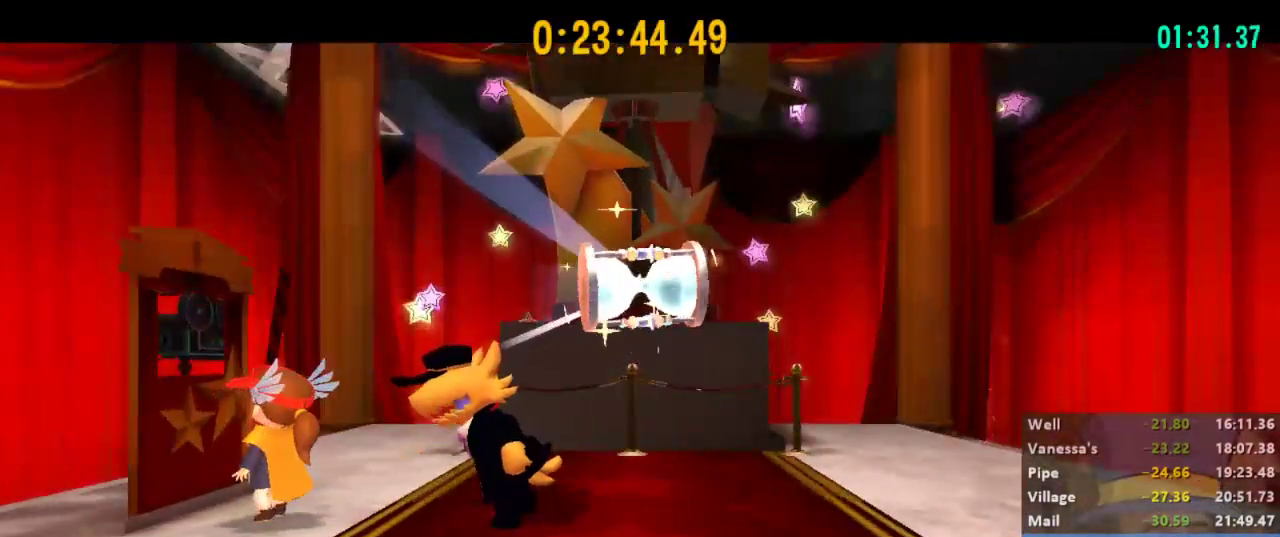
{"buttons": [], "left_stick": "center", "right_stick": "center", "events": []}
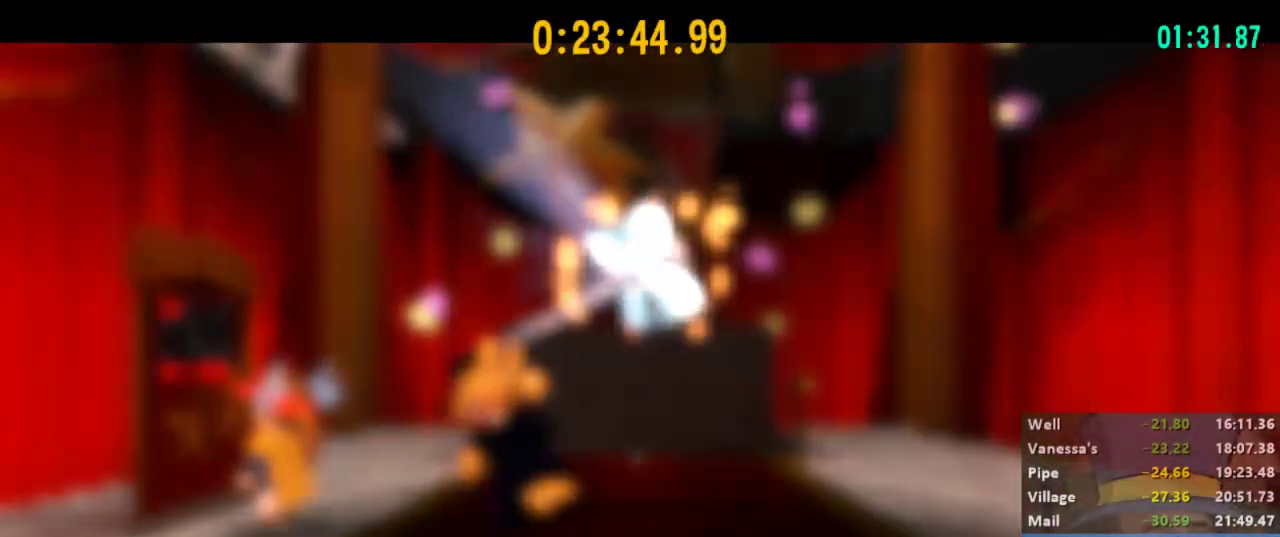
{"buttons": [], "left_stick": "center", "right_stick": "center", "events": []}
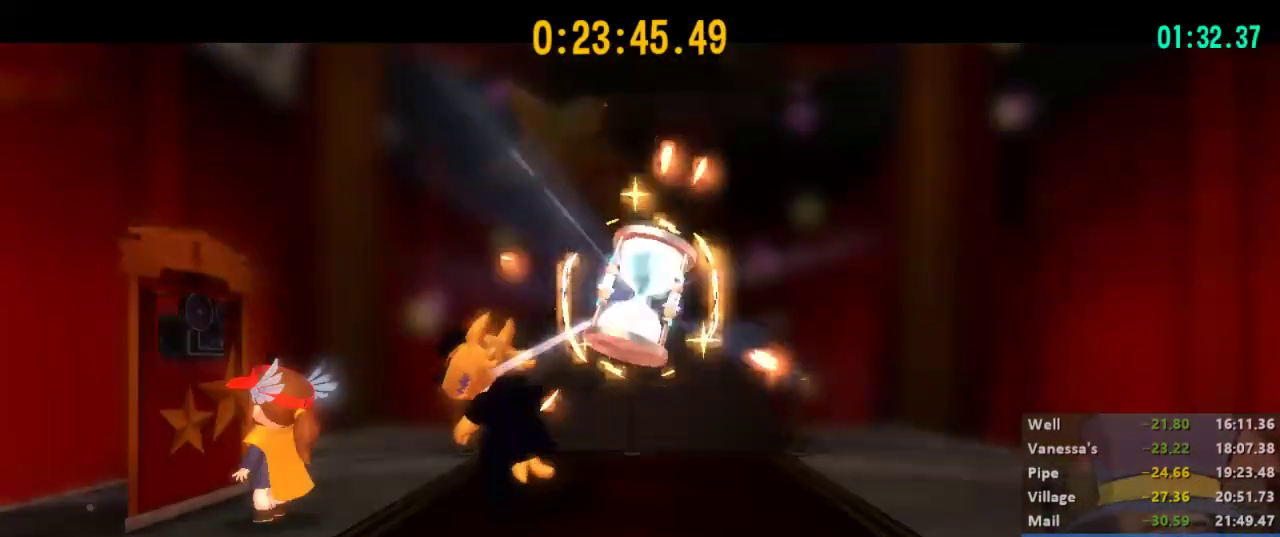
{"buttons": [], "left_stick": "center", "right_stick": "center", "events": []}
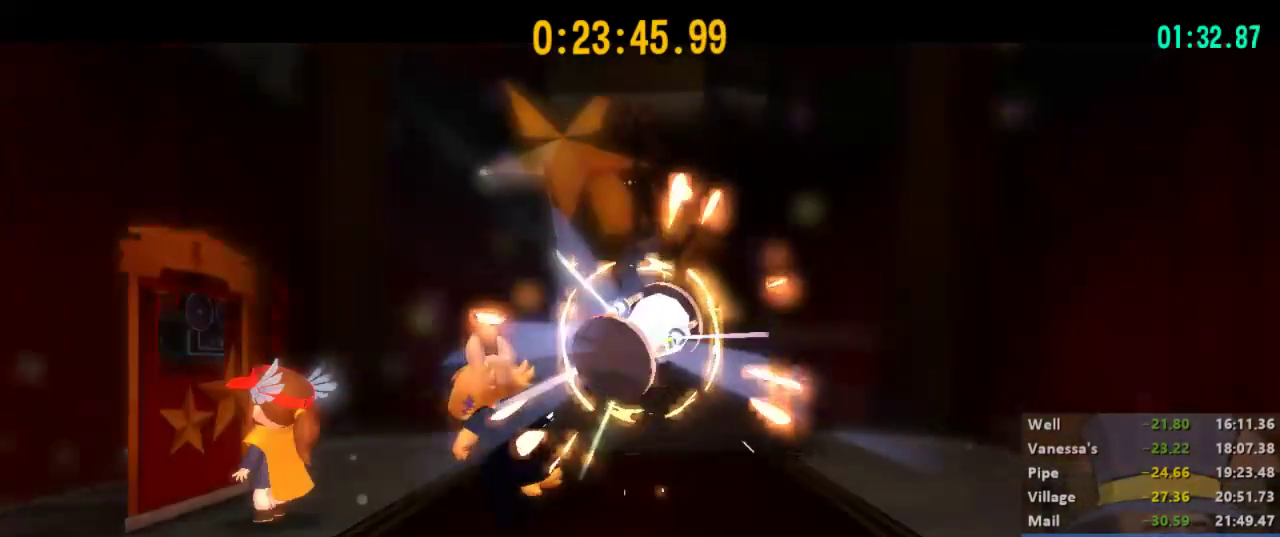
{"buttons": [], "left_stick": "center", "right_stick": "center", "events": []}
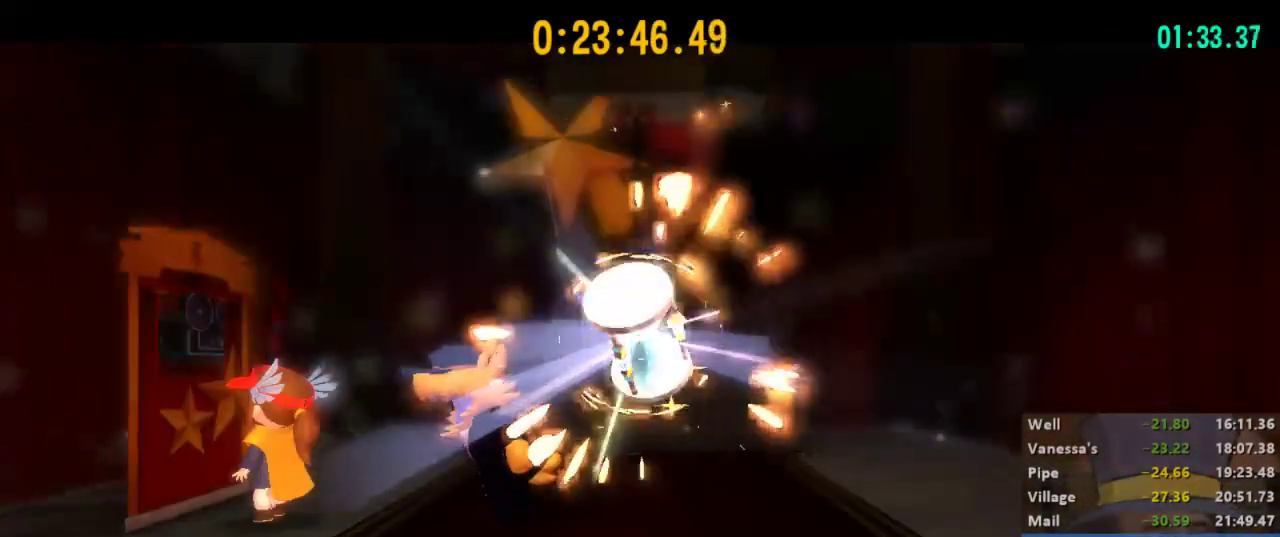
{"buttons": [], "left_stick": "center", "right_stick": "center", "events": []}
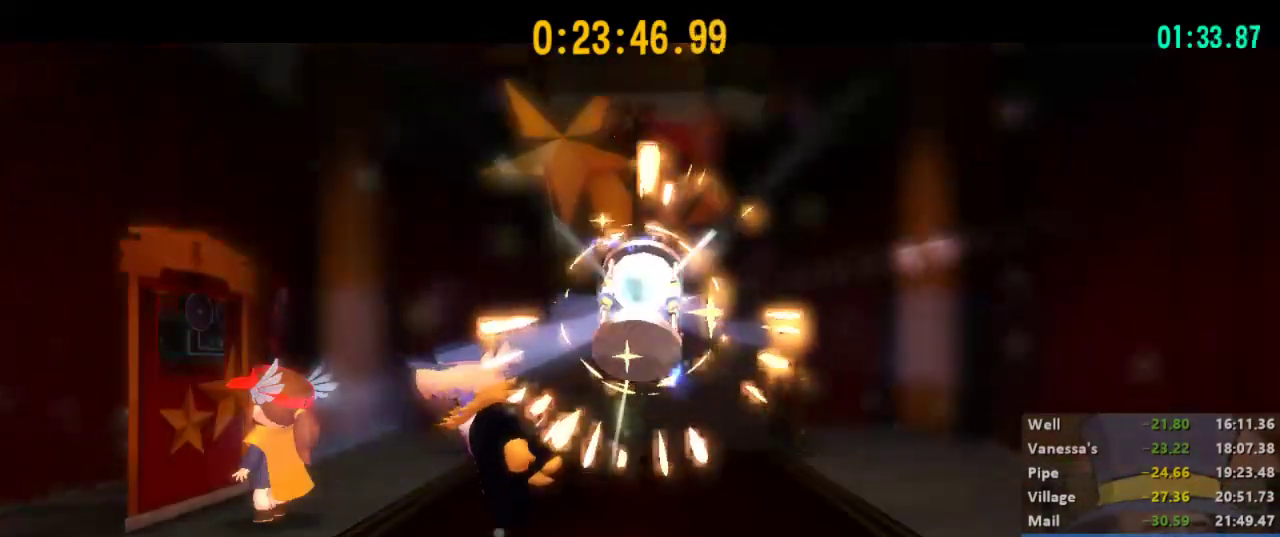
{"buttons": ["A"], "left_stick": "down-right", "right_stick": "center", "events": [[233, "left_stick", "down"], [433, "A", "down"], [500, "left_stick", "down-right"]]}
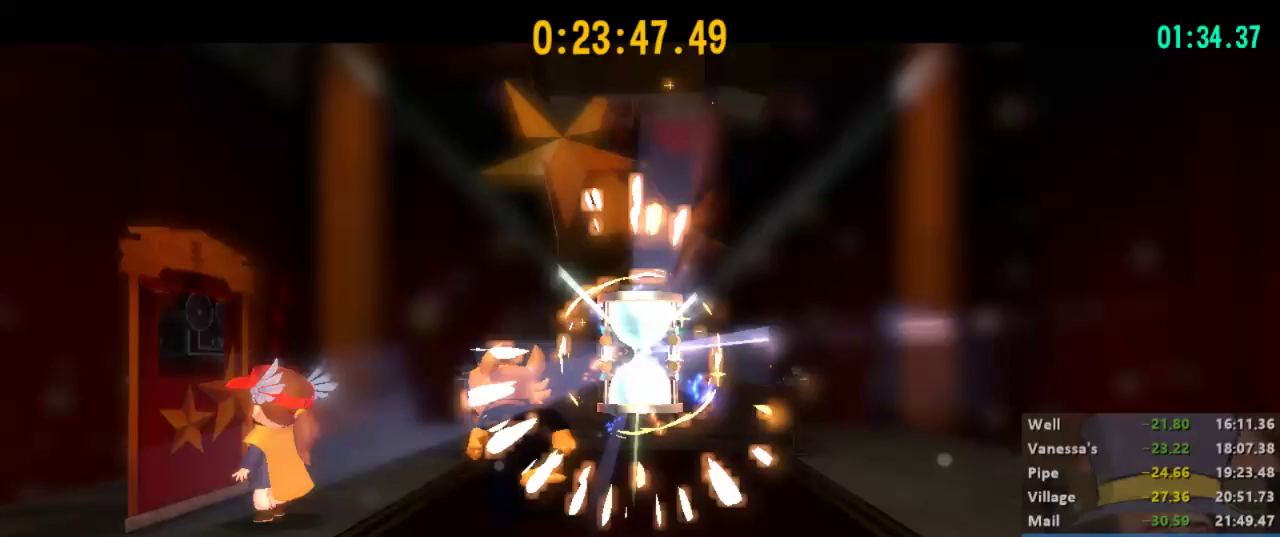
{"buttons": ["A"], "left_stick": "down-right", "right_stick": "center", "events": [[100, "A", "up"], [200, "A", "down"], [400, "A", "up"], [467, "A", "down"]]}
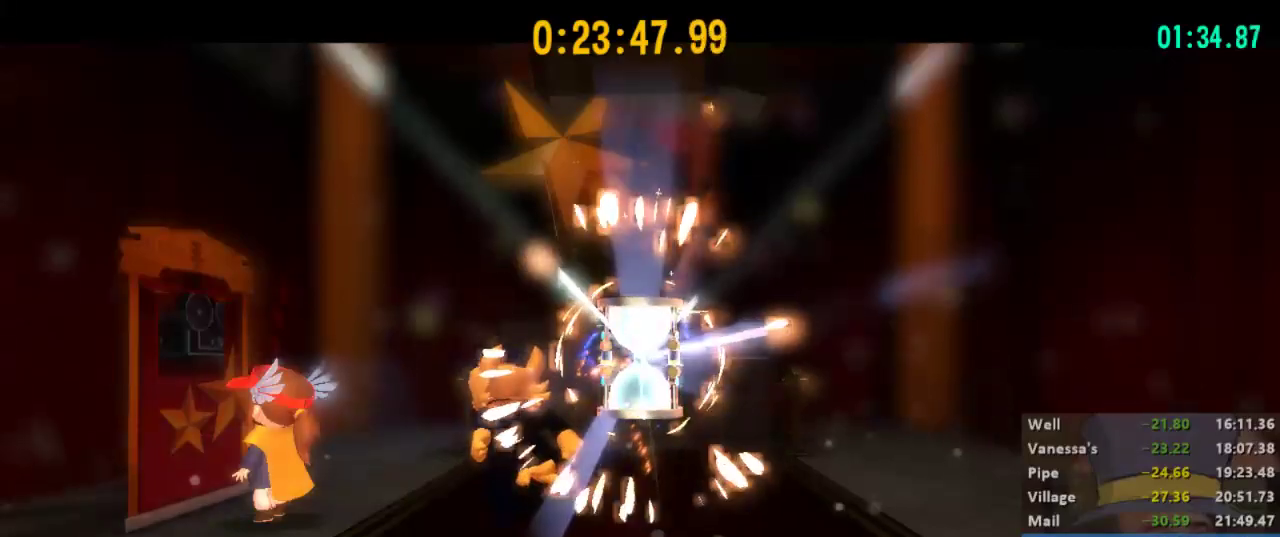
{"buttons": ["A"], "left_stick": "down-right", "right_stick": "center", "events": [[400, "A", "up"], [467, "A", "down"]]}
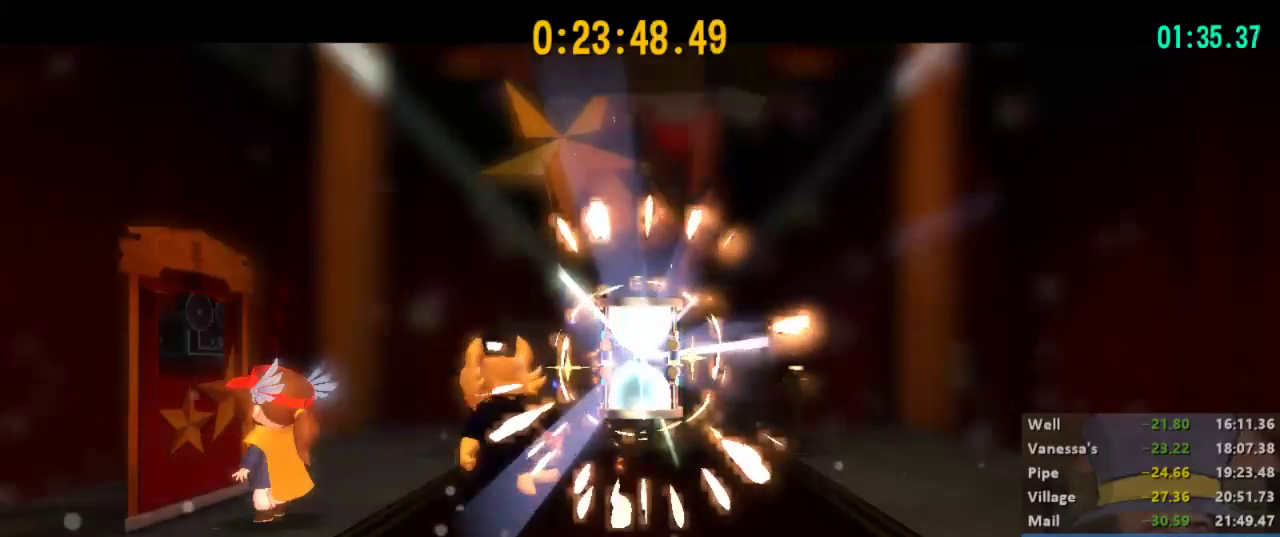
{"buttons": [], "left_stick": "right", "right_stick": "center", "events": [[133, "A", "up"], [200, "A", "down"], [367, "A", "up"], [500, "left_stick", "right"]]}
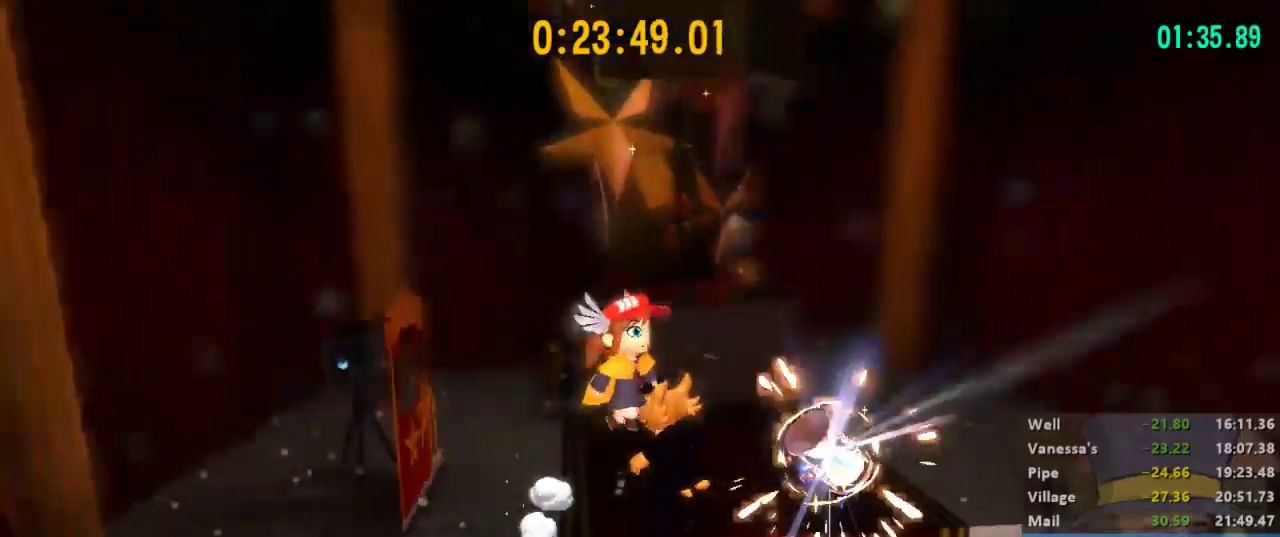
{"buttons": [], "left_stick": "center", "right_stick": "center", "events": [[300, "left_stick", "center"]]}